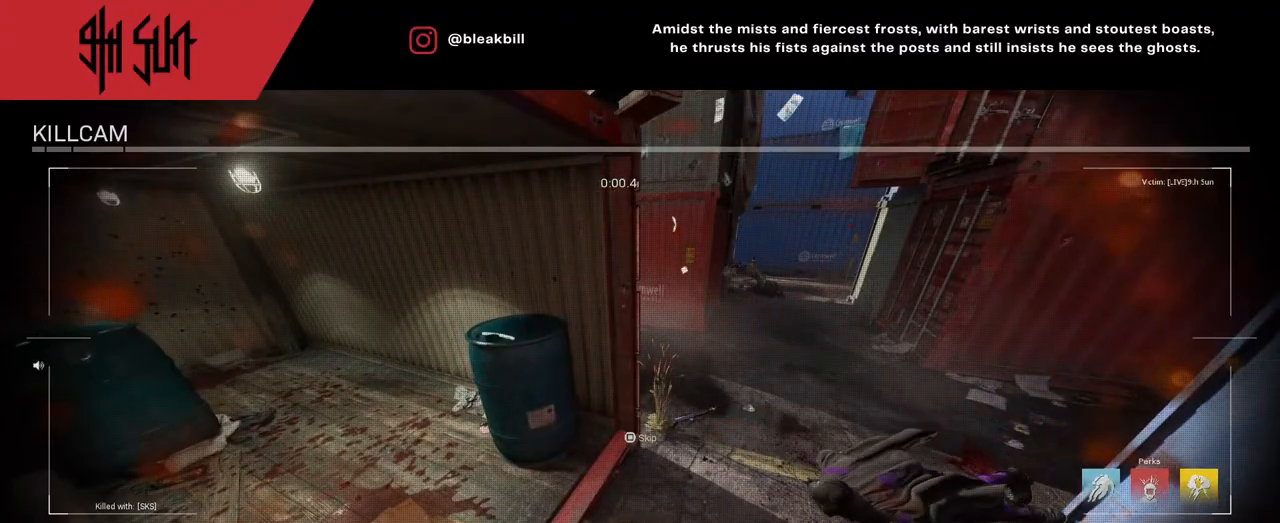
Gameplay with a controller (PlayStation layout); each line is a JSON object with the inputs held at the frame after it. "events" lists button and stick changes between this image and that frame as [ms after this image, input, new state], when the widget could be followed in between.
{"buttons": [], "left_stick": "up", "right_stick": "center", "events": [[50, "SQUARE", "down"], [150, "SQUARE", "up"], [300, "left_stick", "up"]]}
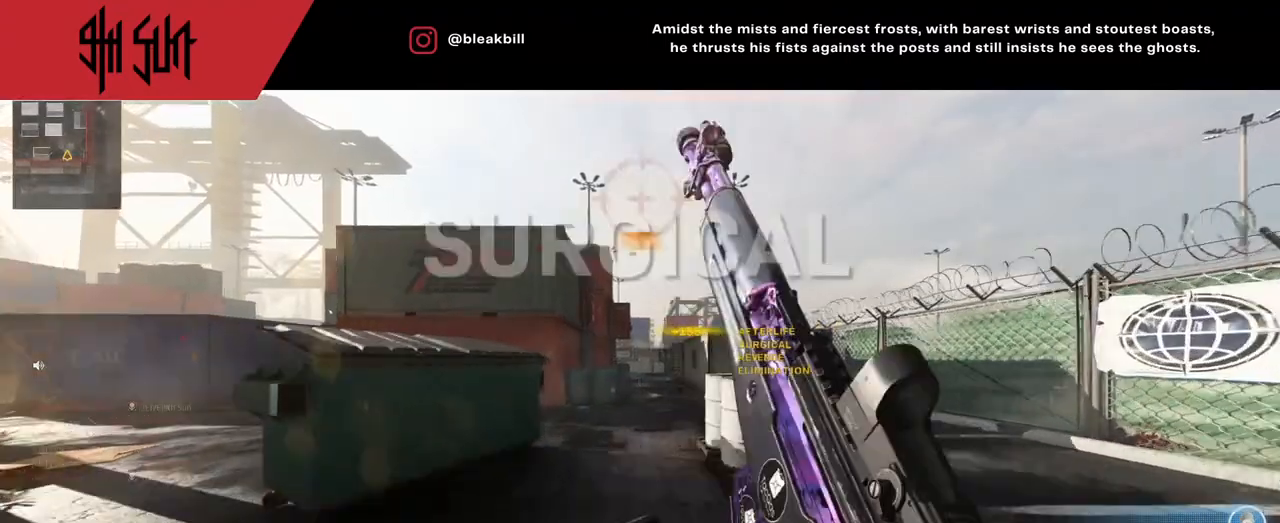
{"buttons": ["DPAD_RIGHT"], "left_stick": "up", "right_stick": "center", "events": [[33, "DPAD_RIGHT", "down"], [200, "DPAD_RIGHT", "up"], [233, "DPAD_RIGHT", "down"], [317, "DPAD_RIGHT", "up"], [483, "DPAD_RIGHT", "down"]]}
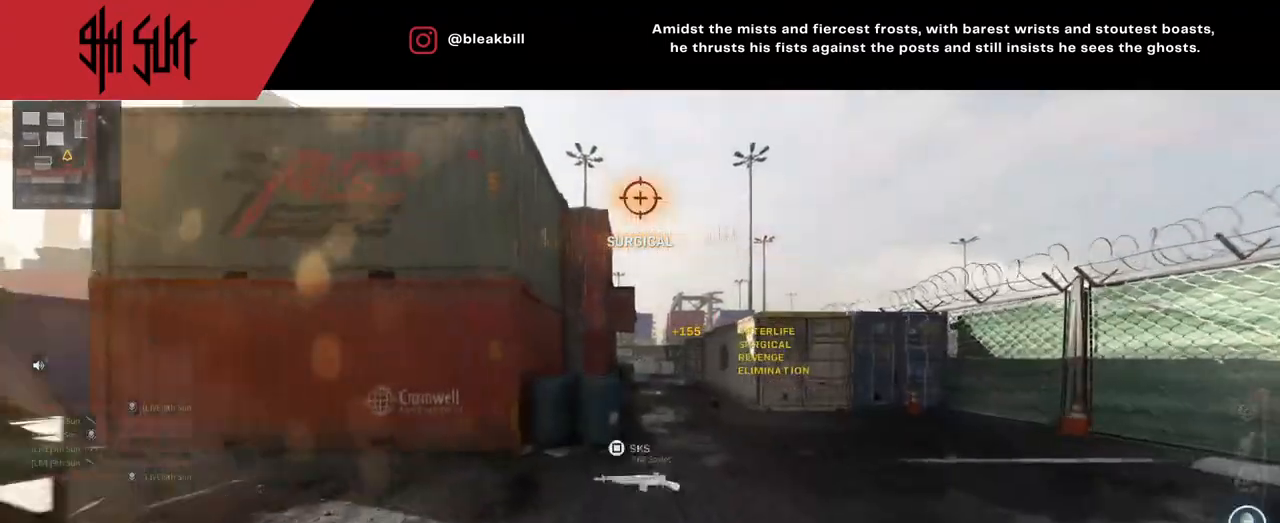
{"buttons": [], "left_stick": "center", "right_stick": "center", "events": [[100, "DPAD_RIGHT", "up"], [133, "TRIANGLE", "down"], [200, "TRIANGLE", "up"], [367, "R1", "down"], [483, "R1", "up"], [483, "left_stick", "center"]]}
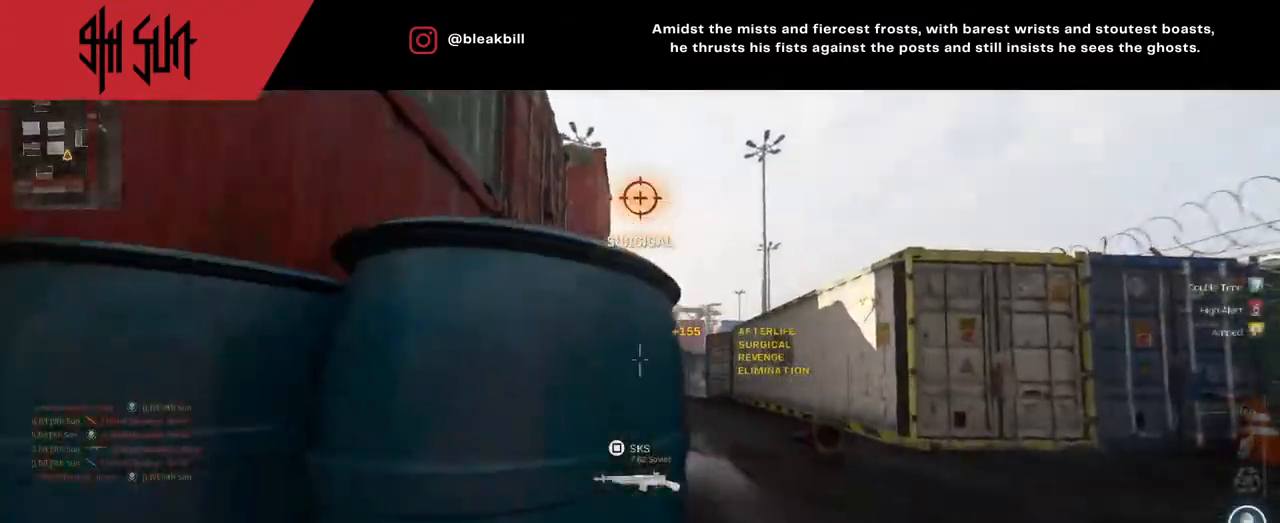
{"buttons": [], "left_stick": "down-left", "right_stick": "center", "events": [[33, "TRIANGLE", "down"], [33, "left_stick", "down-left"], [183, "TRIANGLE", "up"]]}
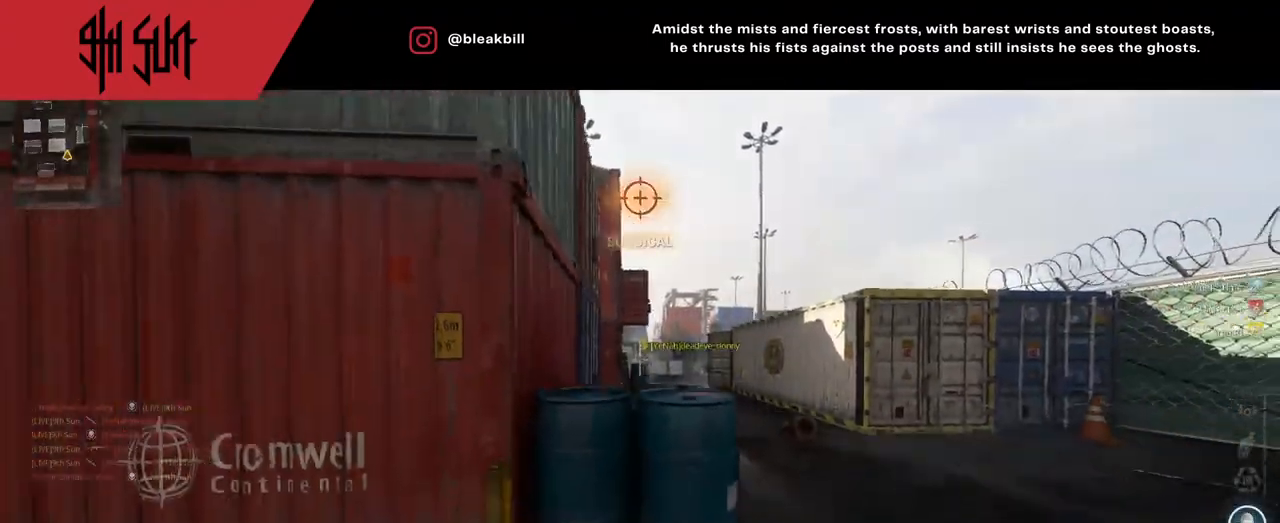
{"buttons": ["TRIANGLE"], "left_stick": "down", "right_stick": "center", "events": [[167, "TRIANGLE", "down"], [300, "left_stick", "down"]]}
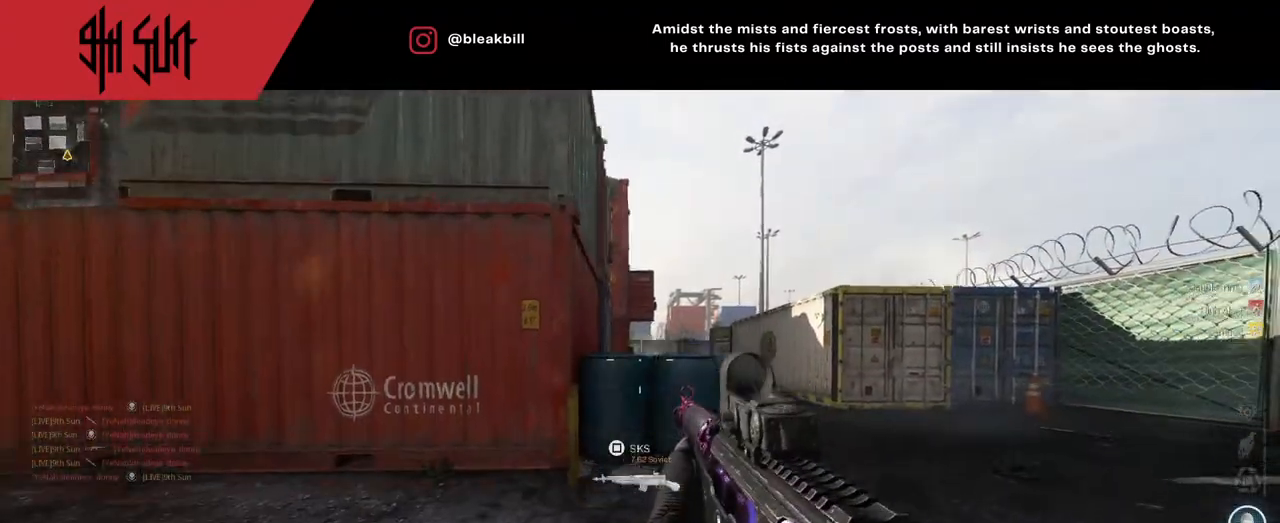
{"buttons": ["TRIANGLE"], "left_stick": "up", "right_stick": "left", "events": [[17, "TRIANGLE", "up"], [17, "left_stick", "up"], [17, "right_stick", "right"], [267, "DPAD_RIGHT", "down"], [283, "right_stick", "left"], [300, "DPAD_RIGHT", "up"], [433, "TRIANGLE", "down"]]}
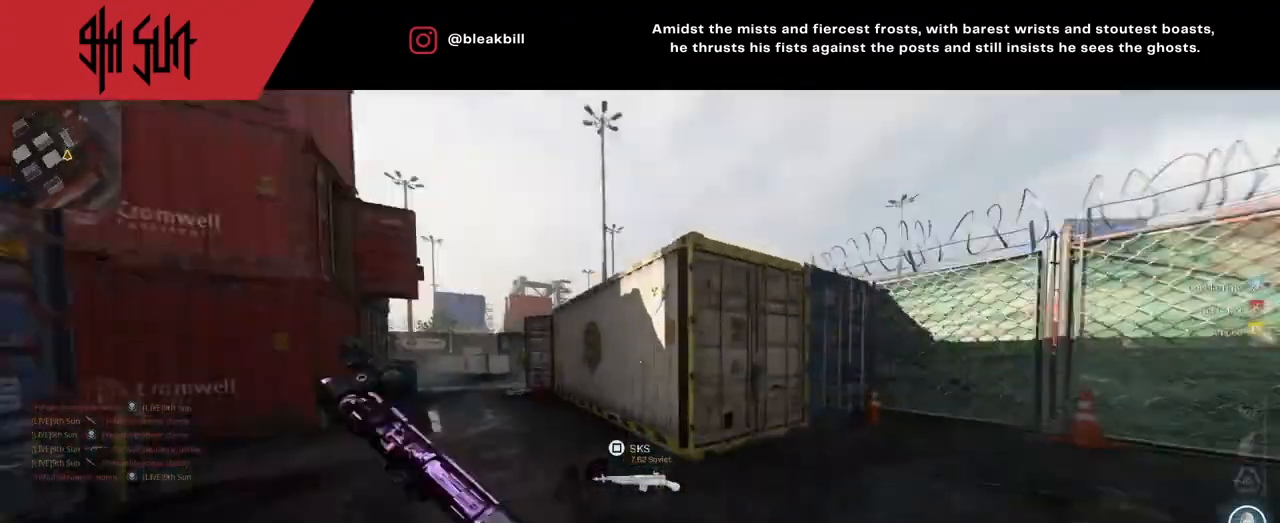
{"buttons": ["CIRCLE"], "left_stick": "down-right", "right_stick": "center", "events": [[50, "TRIANGLE", "up"], [67, "right_stick", "center"], [150, "left_stick", "right"], [200, "left_stick", "down-right"], [217, "right_stick", "left"], [233, "TRIANGLE", "down"], [367, "CIRCLE", "down"], [367, "TRIANGLE", "up"], [450, "right_stick", "center"]]}
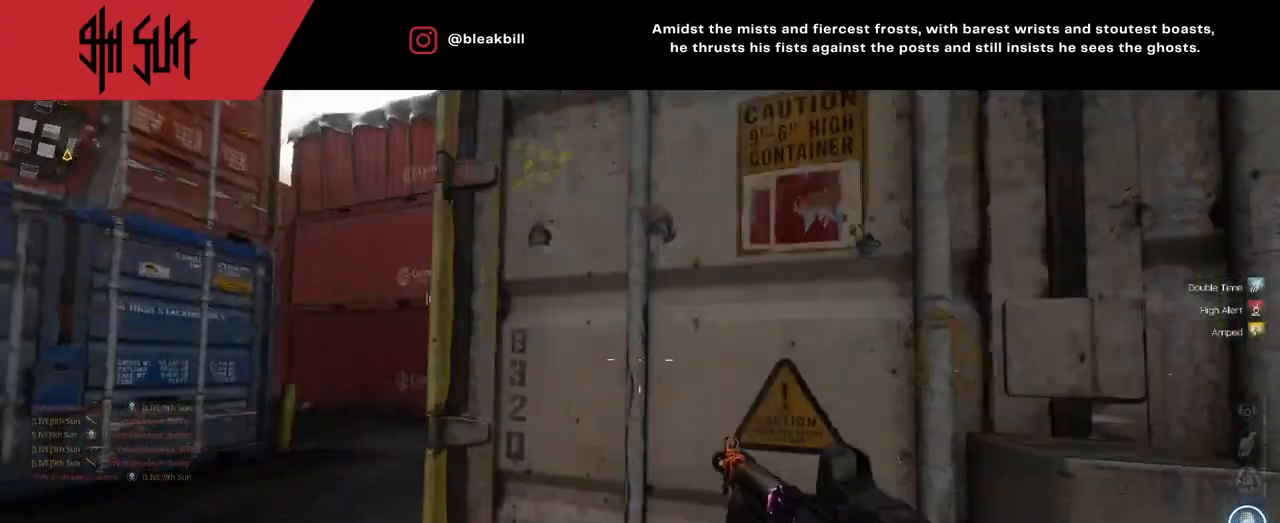
{"buttons": ["CIRCLE"], "left_stick": "up", "right_stick": "right", "events": [[17, "CIRCLE", "up"], [83, "left_stick", "left"], [83, "right_stick", "left"], [233, "right_stick", "center"], [433, "right_stick", "left"], [500, "CIRCLE", "down"], [500, "left_stick", "up"], [500, "right_stick", "right"]]}
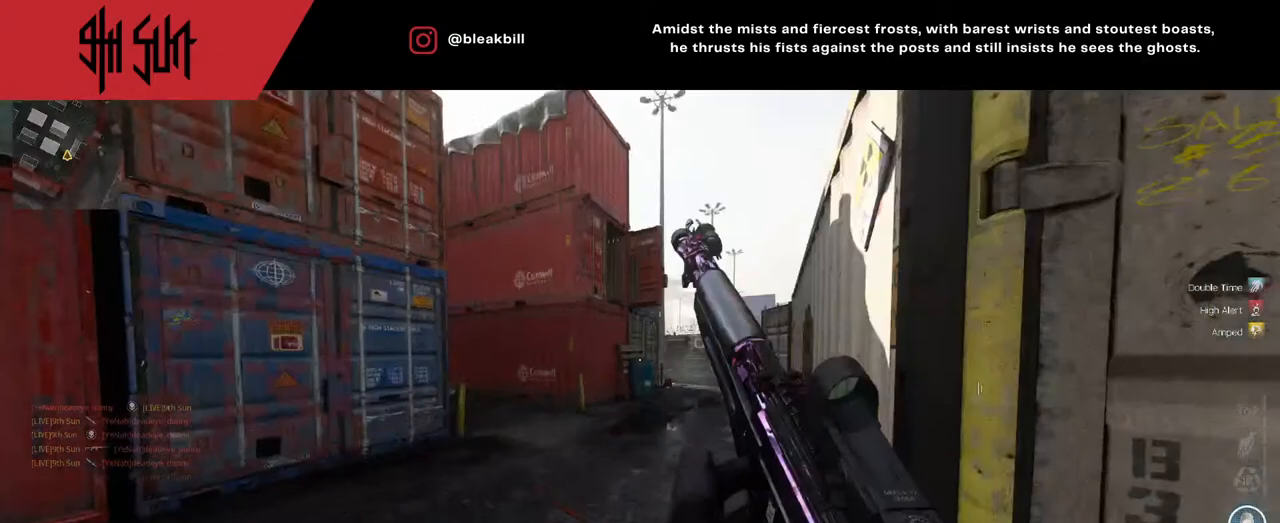
{"buttons": ["L2"], "left_stick": "left", "right_stick": "right", "events": [[67, "left_stick", "up-left"], [67, "right_stick", "down-right"], [183, "L2", "down"], [183, "right_stick", "center"], [200, "CIRCLE", "up"], [350, "left_stick", "left"], [417, "right_stick", "right"]]}
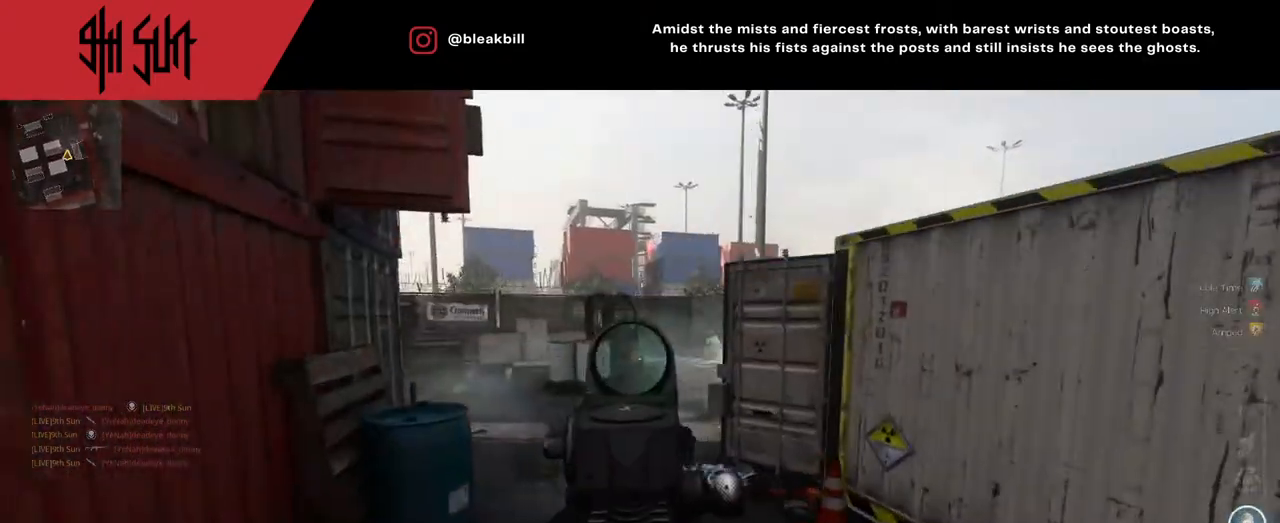
{"buttons": ["TRIANGLE"], "left_stick": "up", "right_stick": "up-right", "events": [[50, "L2", "up"], [50, "left_stick", "up-left"], [150, "left_stick", "up"], [150, "right_stick", "center"], [300, "right_stick", "left"], [417, "TRIANGLE", "down"], [433, "right_stick", "up"], [500, "right_stick", "up-right"]]}
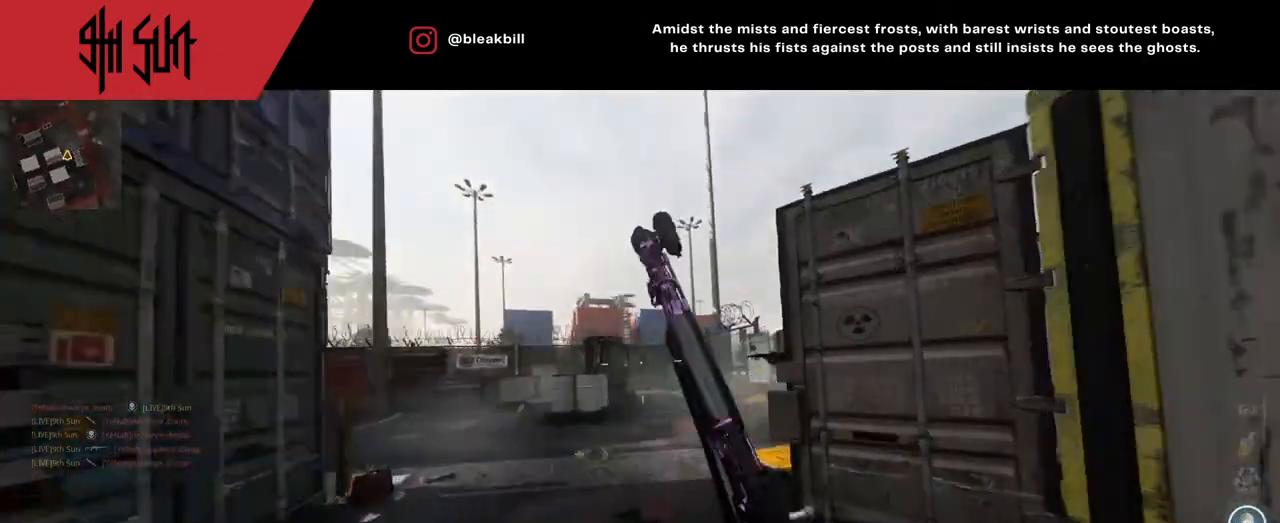
{"buttons": [], "left_stick": "down", "right_stick": "down-left", "events": [[83, "TRIANGLE", "up"], [150, "right_stick", "right"], [233, "left_stick", "left"], [333, "left_stick", "down-left"], [350, "right_stick", "up-left"], [433, "left_stick", "down"], [500, "right_stick", "down-left"]]}
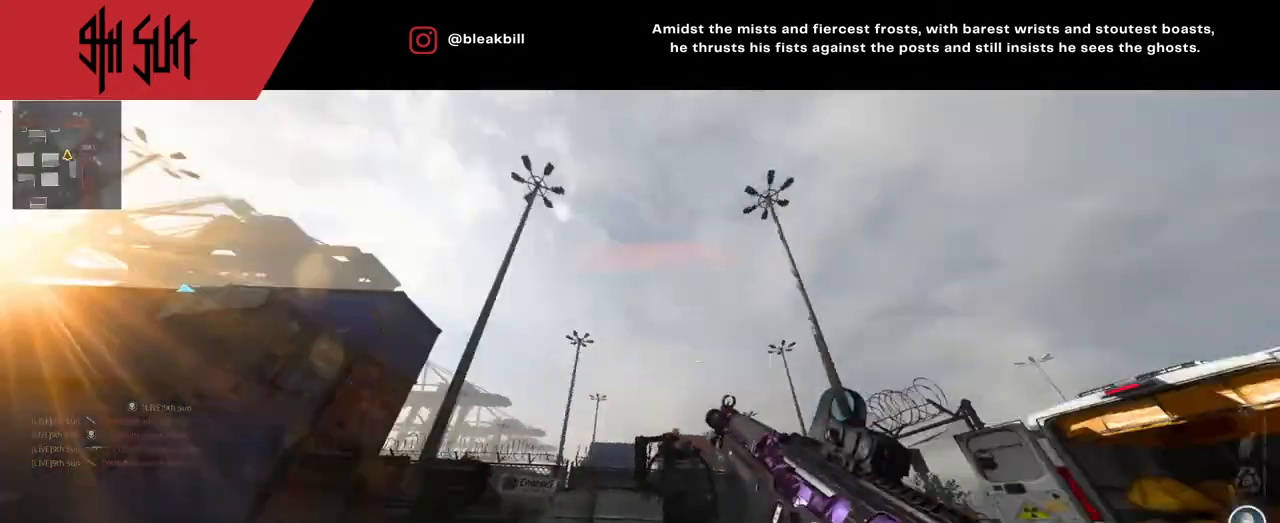
{"buttons": ["L2"], "left_stick": "down-right", "right_stick": "down-right", "events": [[250, "TRIANGLE", "down"], [367, "L2", "down"], [367, "TRIANGLE", "up"], [400, "right_stick", "down-right"], [483, "left_stick", "down-right"]]}
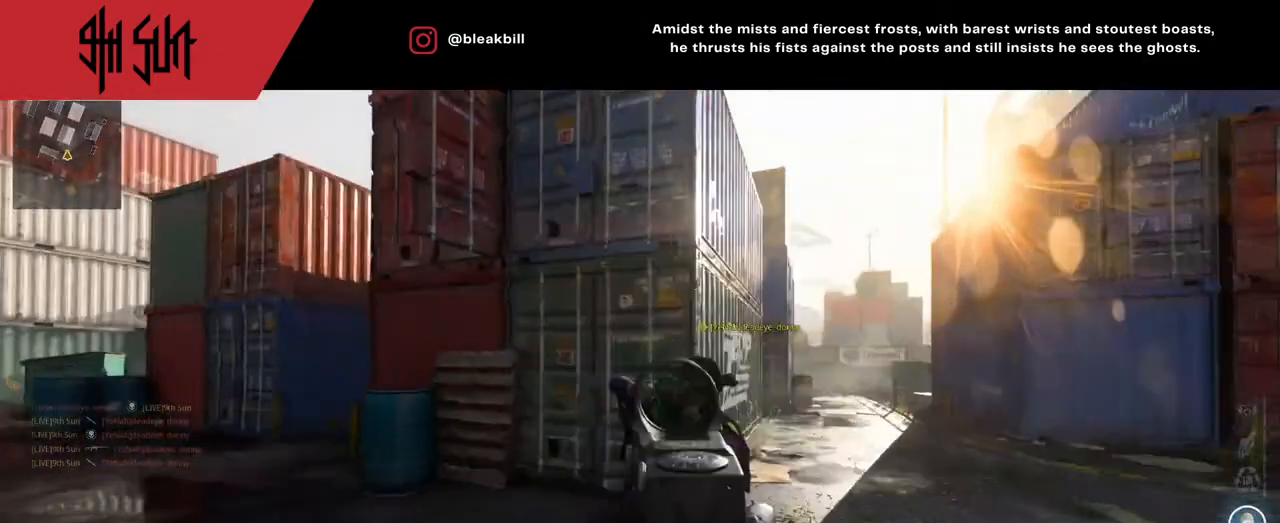
{"buttons": [], "left_stick": "up", "right_stick": "right", "events": [[83, "R2", "down"], [83, "right_stick", "right"], [217, "L2", "up"], [333, "R2", "up"], [333, "left_stick", "up"]]}
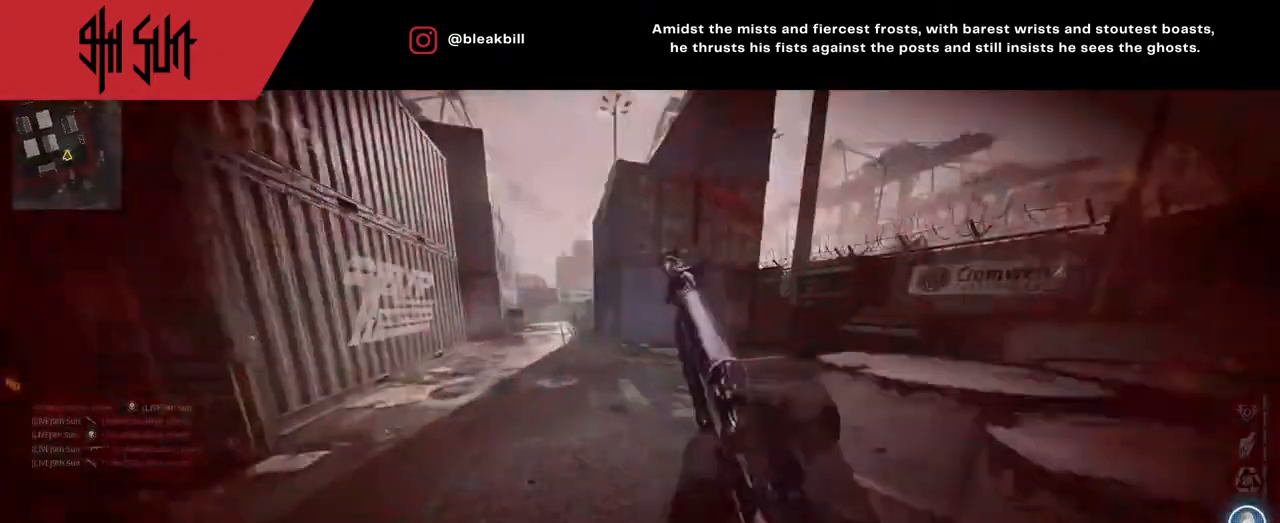
{"buttons": ["L2"], "left_stick": "down", "right_stick": "up-left", "events": [[50, "right_stick", "left"], [233, "left_stick", "up-right"], [267, "CIRCLE", "down"], [483, "CIRCLE", "up"], [483, "L2", "down"], [483, "left_stick", "down"], [483, "right_stick", "up-left"]]}
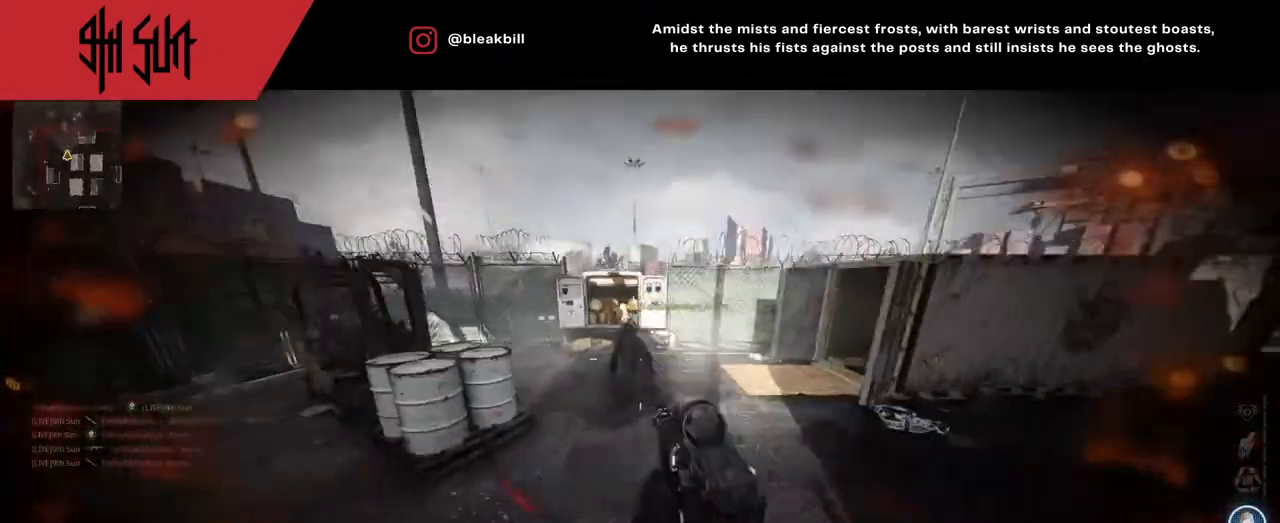
{"buttons": [], "left_stick": "left", "right_stick": "left", "events": [[333, "L2", "up"], [333, "R2", "down"], [333, "left_stick", "left"], [367, "R2", "up"], [483, "right_stick", "left"]]}
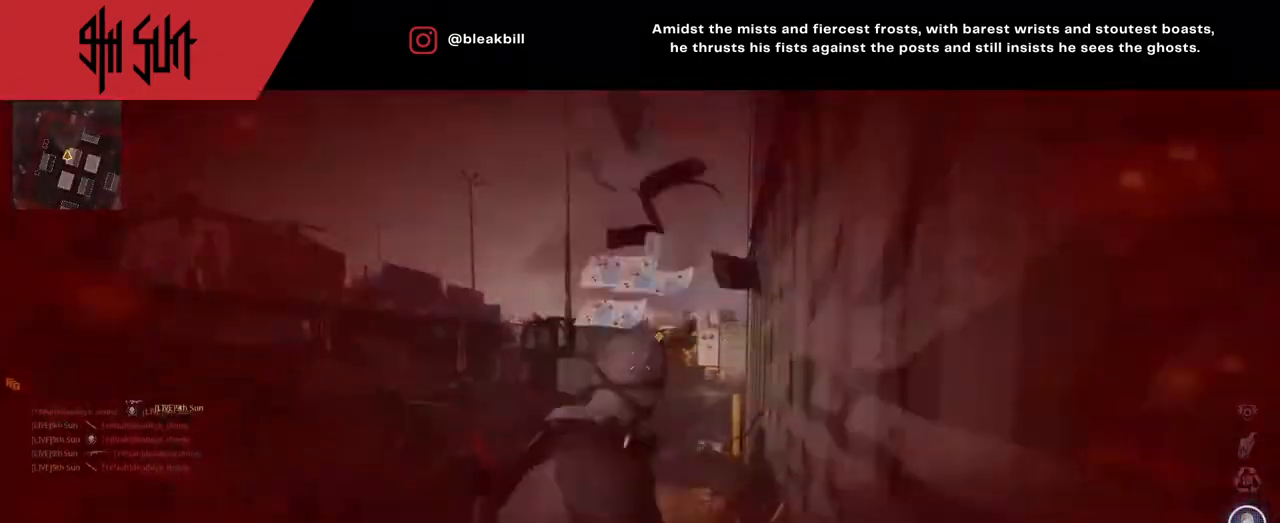
{"buttons": ["CIRCLE"], "left_stick": "center", "right_stick": "center", "events": [[67, "left_stick", "up"], [133, "TRIANGLE", "down"], [183, "right_stick", "up"], [317, "TRIANGLE", "up"], [317, "right_stick", "center"], [350, "left_stick", "center"], [417, "TRIANGLE", "down"], [450, "CIRCLE", "down"], [467, "TRIANGLE", "up"]]}
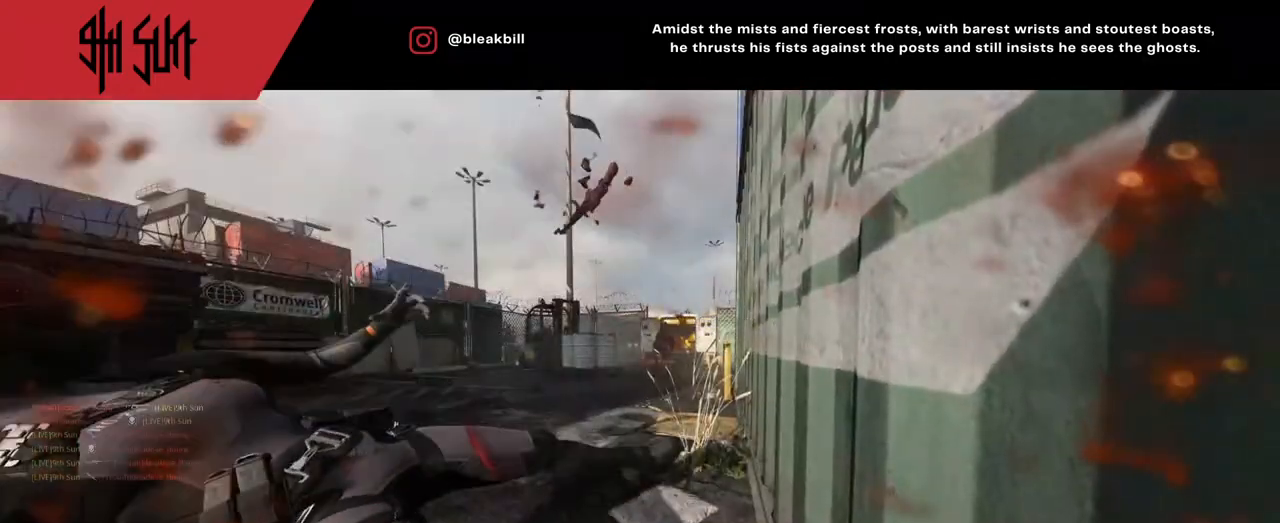
{"buttons": [], "left_stick": "center", "right_stick": "center", "events": [[67, "CIRCLE", "up"], [133, "SQUARE", "down"], [283, "SQUARE", "up"], [350, "SQUARE", "down"], [417, "SQUARE", "up"]]}
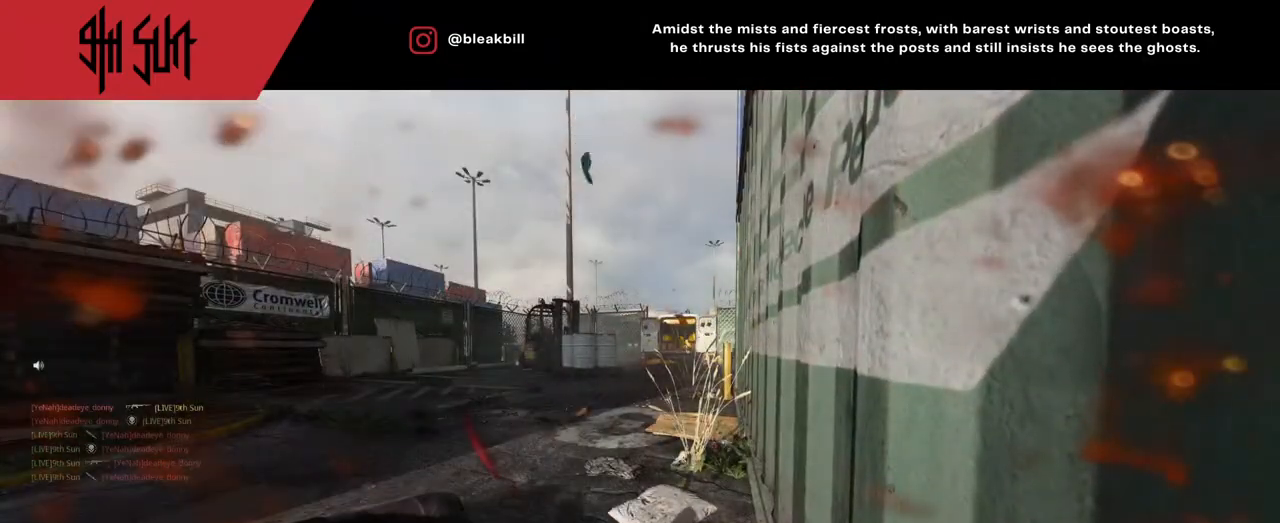
{"buttons": [], "left_stick": "up-left", "right_stick": "center", "events": [[67, "SQUARE", "down"], [67, "left_stick", "up"], [133, "SQUARE", "up"], [167, "SQUARE", "down"], [167, "left_stick", "up-left"], [250, "SQUARE", "up"], [383, "SQUARE", "down"], [483, "SQUARE", "up"]]}
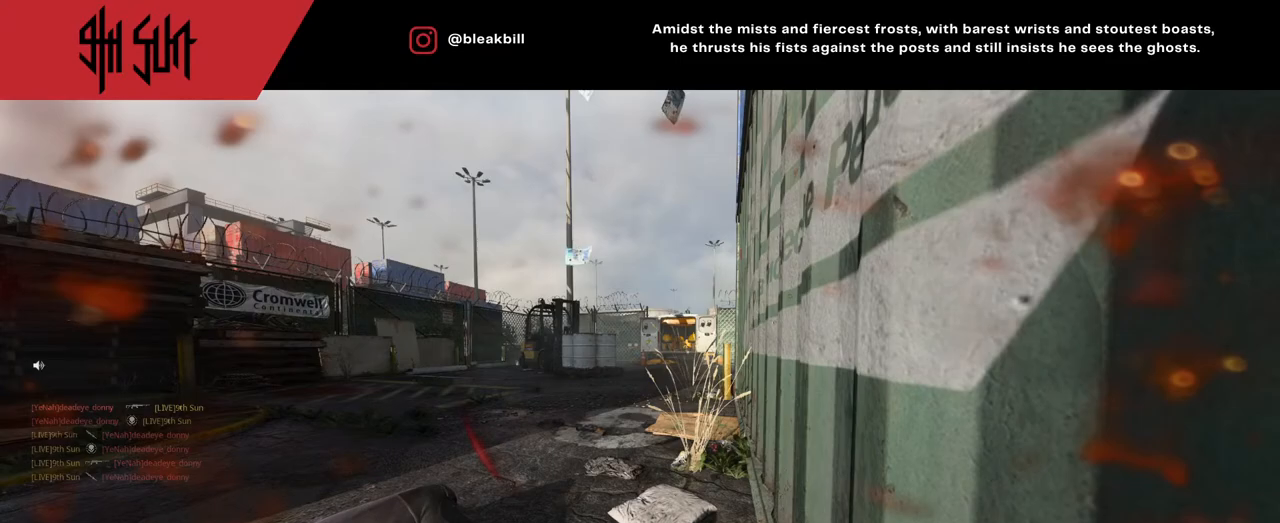
{"buttons": [], "left_stick": "up-left", "right_stick": "center", "events": [[100, "SQUARE", "down"], [317, "SQUARE", "up"], [367, "SQUARE", "down"], [400, "SQUARE", "up"]]}
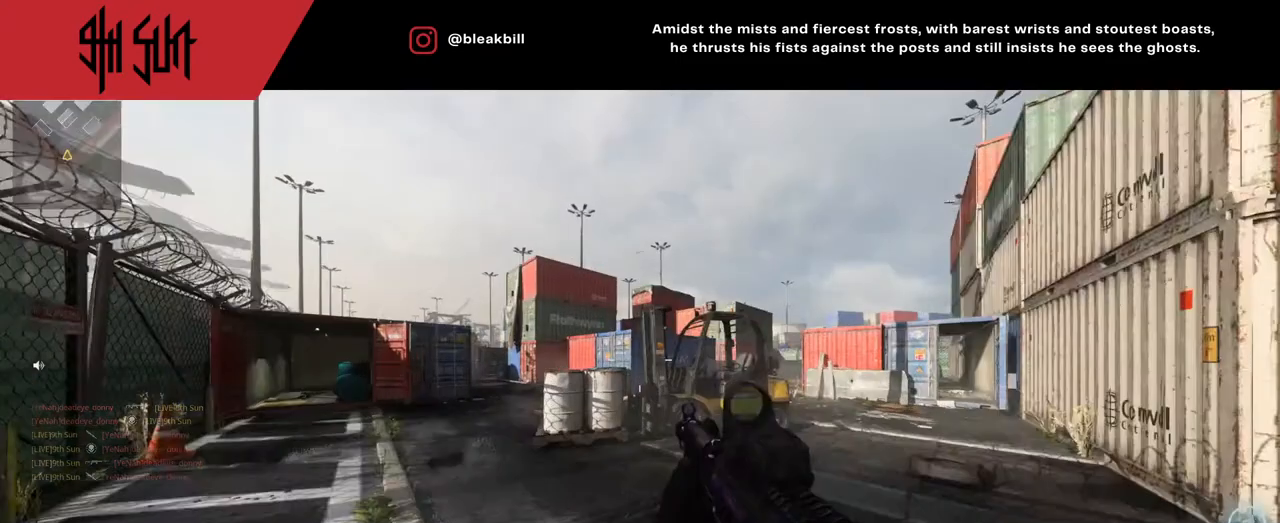
{"buttons": ["CROSS"], "left_stick": "up", "right_stick": "left", "events": [[50, "left_stick", "up"], [167, "L1", "down"], [167, "R1", "down"], [167, "right_stick", "right"], [317, "L1", "up"], [317, "R1", "up"], [450, "CROSS", "down"], [500, "right_stick", "left"]]}
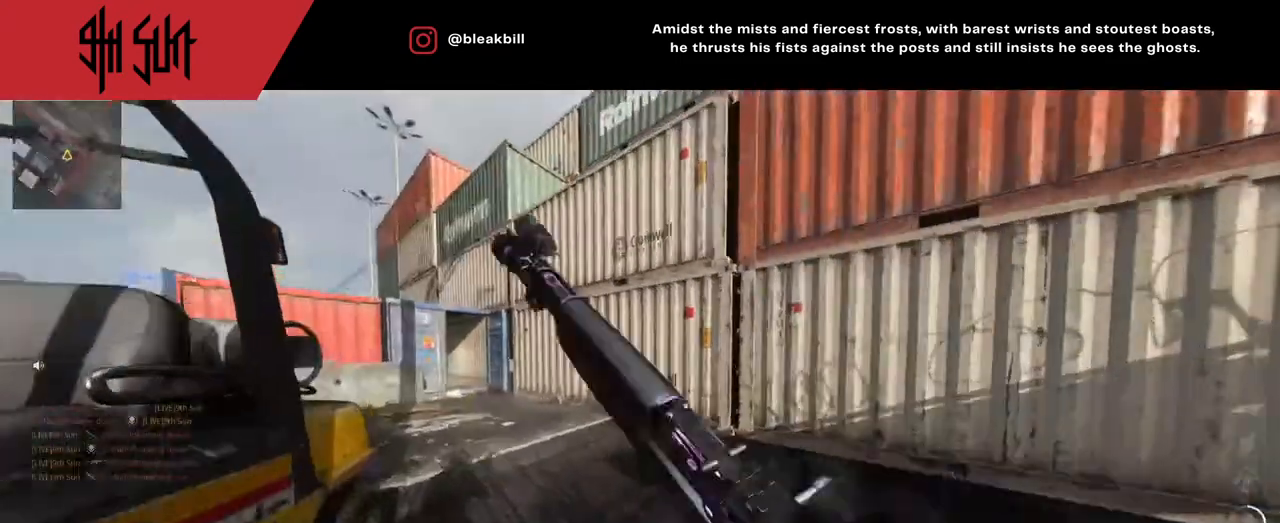
{"buttons": [], "left_stick": "up", "right_stick": "left", "events": [[117, "CROSS", "up"], [200, "right_stick", "center"], [300, "right_stick", "left"]]}
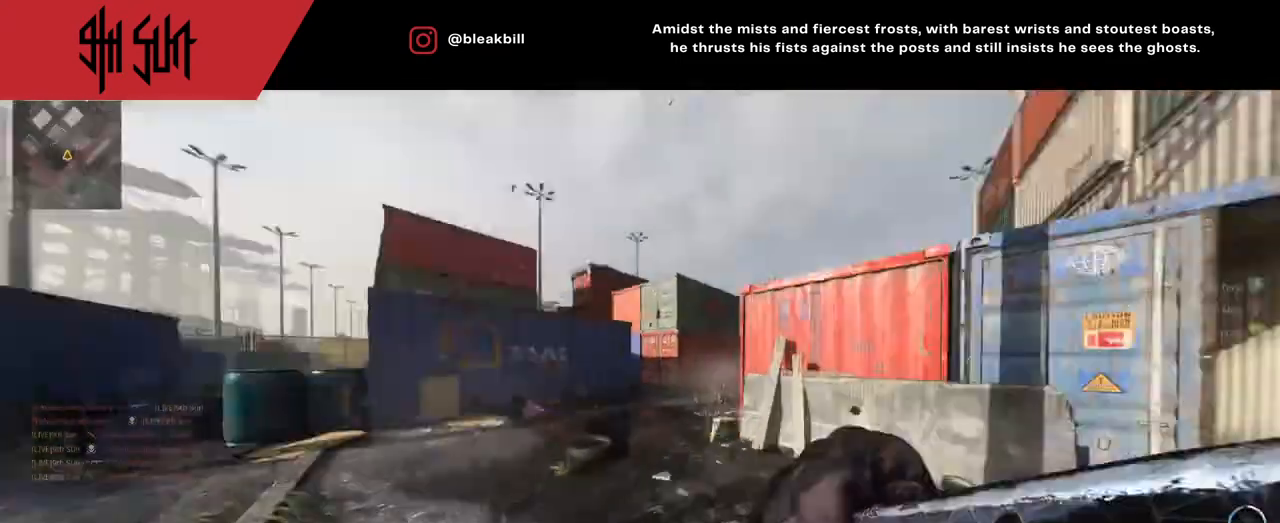
{"buttons": [], "left_stick": "up", "right_stick": "right", "events": [[67, "right_stick", "center"], [283, "right_stick", "right"]]}
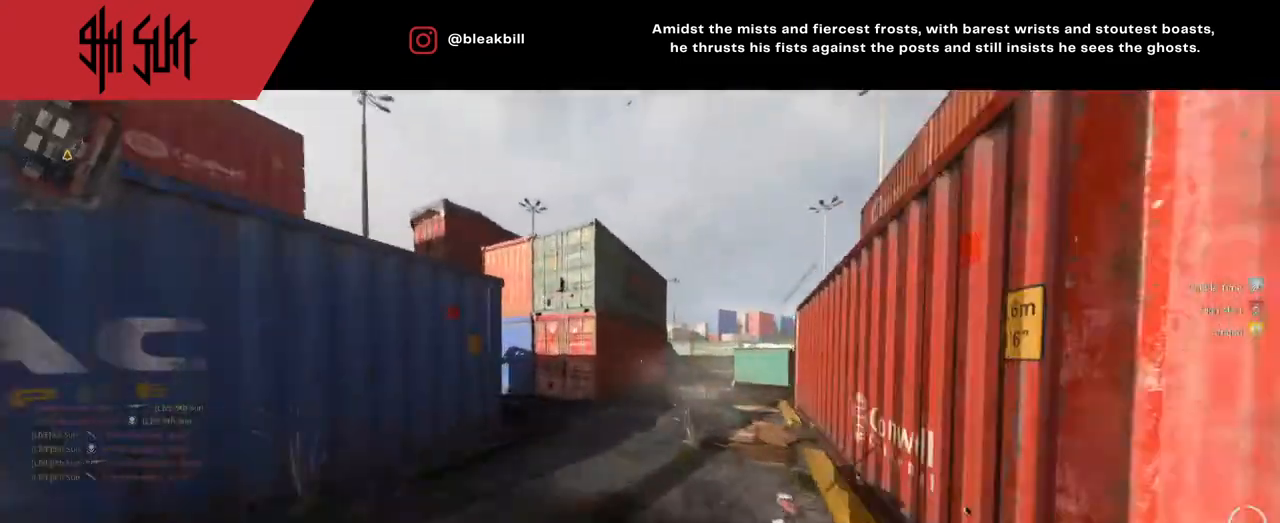
{"buttons": [], "left_stick": "up", "right_stick": "center", "events": [[267, "right_stick", "center"]]}
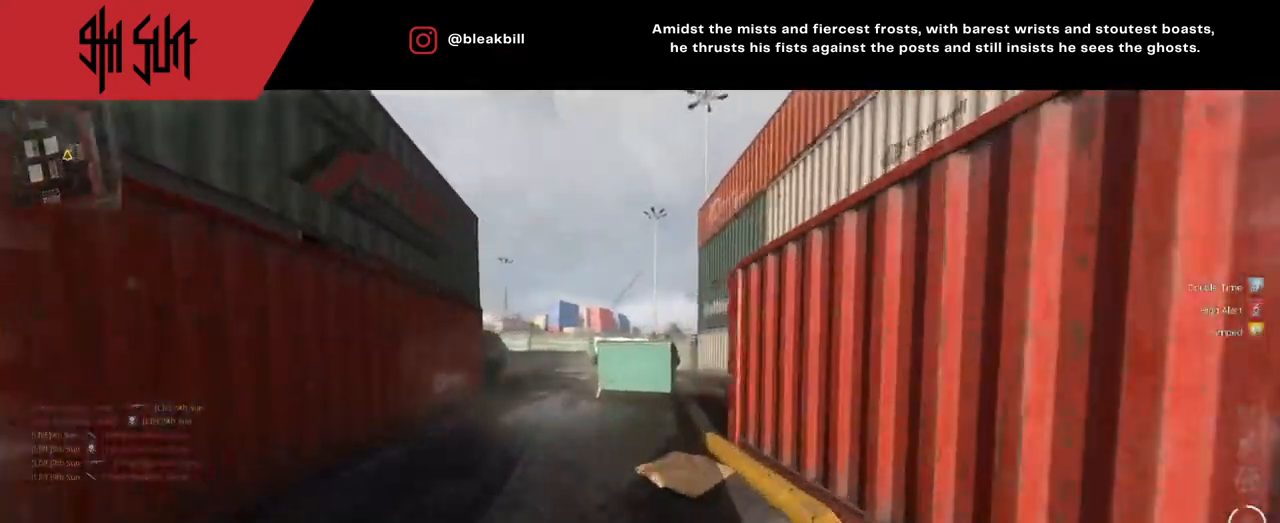
{"buttons": ["CROSS"], "left_stick": "up", "right_stick": "left", "events": [[17, "right_stick", "left"], [317, "CROSS", "down"]]}
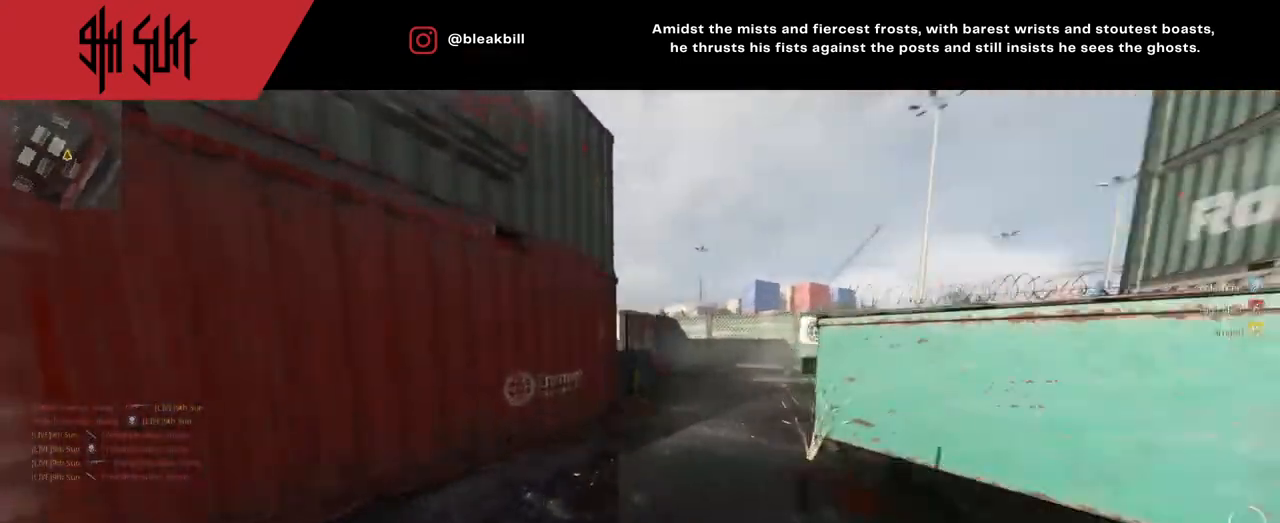
{"buttons": [], "left_stick": "up-right", "right_stick": "center", "events": [[33, "CROSS", "up"], [33, "TRIANGLE", "down"], [133, "TRIANGLE", "up"], [133, "right_stick", "center"], [217, "left_stick", "up-right"]]}
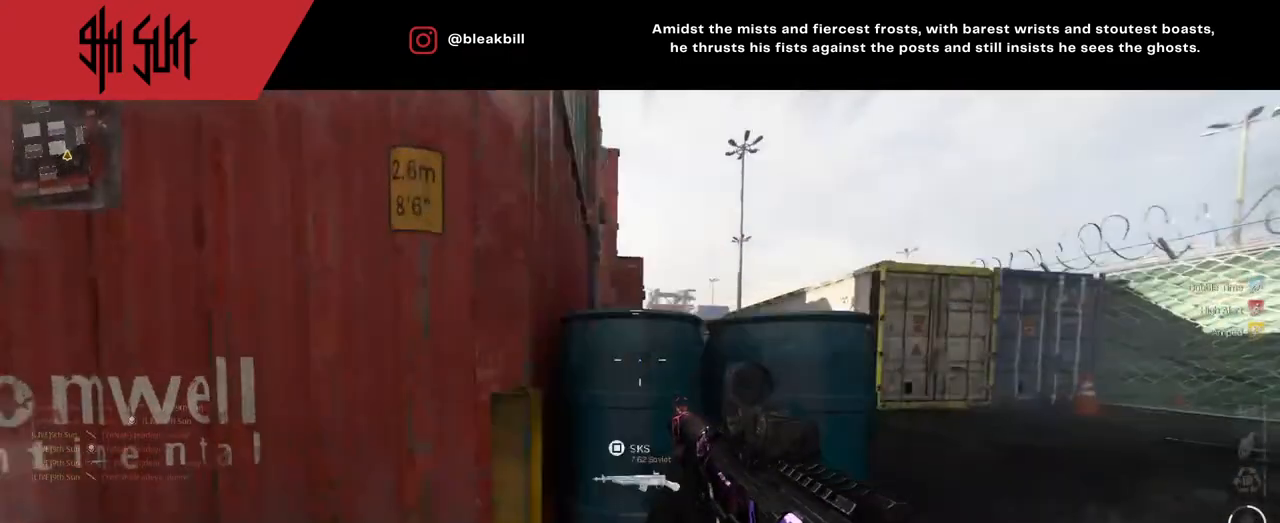
{"buttons": ["TRIANGLE"], "left_stick": "down-left", "right_stick": "down", "events": [[83, "left_stick", "center"], [83, "right_stick", "left"], [100, "TRIANGLE", "down"], [133, "CIRCLE", "down"], [133, "TRIANGLE", "up"], [167, "CIRCLE", "up"], [167, "R1", "down"], [167, "right_stick", "center"], [233, "left_stick", "down-left"], [333, "R1", "up"], [333, "TRIANGLE", "down"], [483, "right_stick", "down"]]}
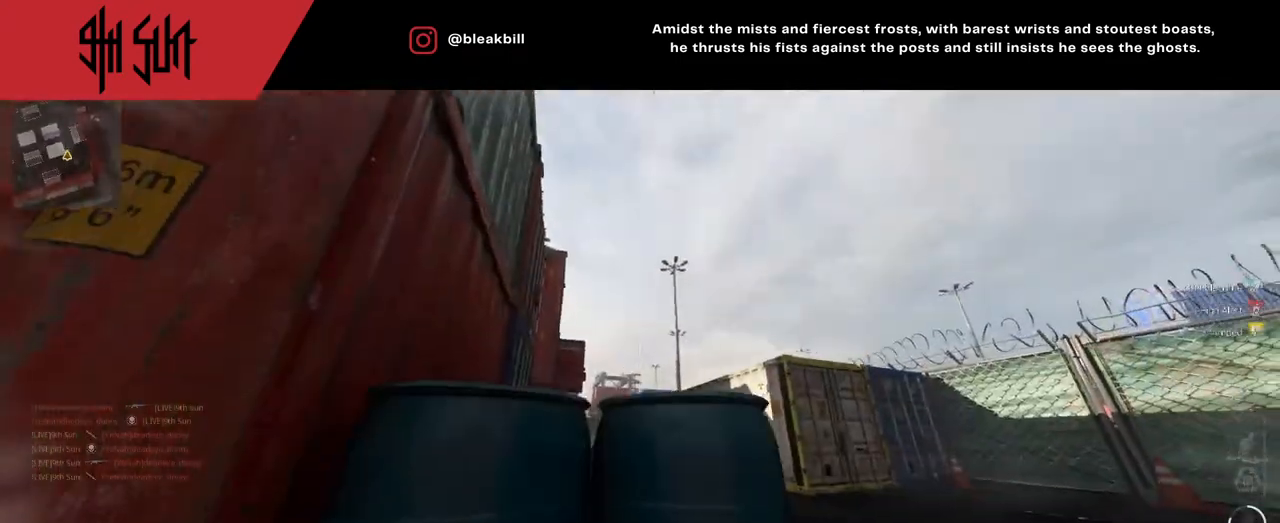
{"buttons": [], "left_stick": "up", "right_stick": "right", "events": [[183, "TRIANGLE", "up"], [183, "left_stick", "down-right"], [183, "right_stick", "center"], [283, "left_stick", "up-right"], [333, "L3", "down"], [333, "left_stick", "up"], [350, "right_stick", "right"], [417, "L3", "up"]]}